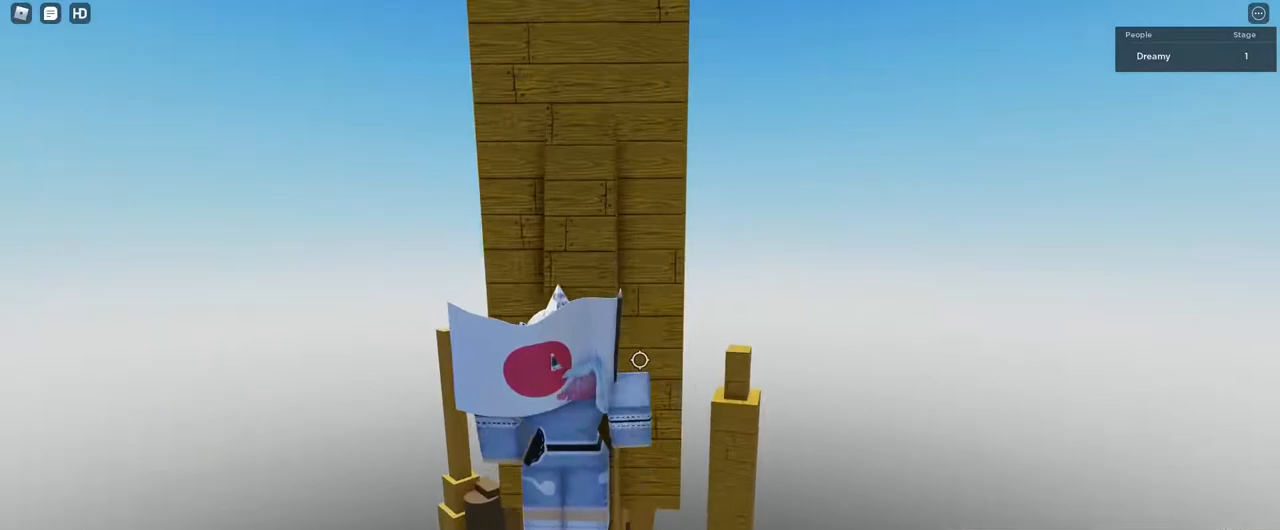
Gameplay with keyboard and mouse; each line is a JSON object with the keys and mouse buttons held at the frame after it. "events" lists presses ("down") and releases ("up") of "a", "ctrl", "d", "e", "q", "s", "shift", "space", "w", "mouse_left", "mouse_wheel", "mouse_right", "mouse_mb4" and "mouse_mb5" between this image and that frame as [ms after this image, input, new state], when the widget could be followed in between. "mouse_left", "mouse_wheel", "mouse_right", "mouse_mb4", "mouse_mb5" = the "left", "wheel", "right", "mb4", "mb5" buttons of the "mouse" list. No other keys are recorded. "wheel" means that the mouse wheel is clicked or scrolled. Mouse movement is not recorded.
{"keys": ["space", "w"], "mouse": ["right"], "events": [[300, "w", "up"], [450, "w", "down"]]}
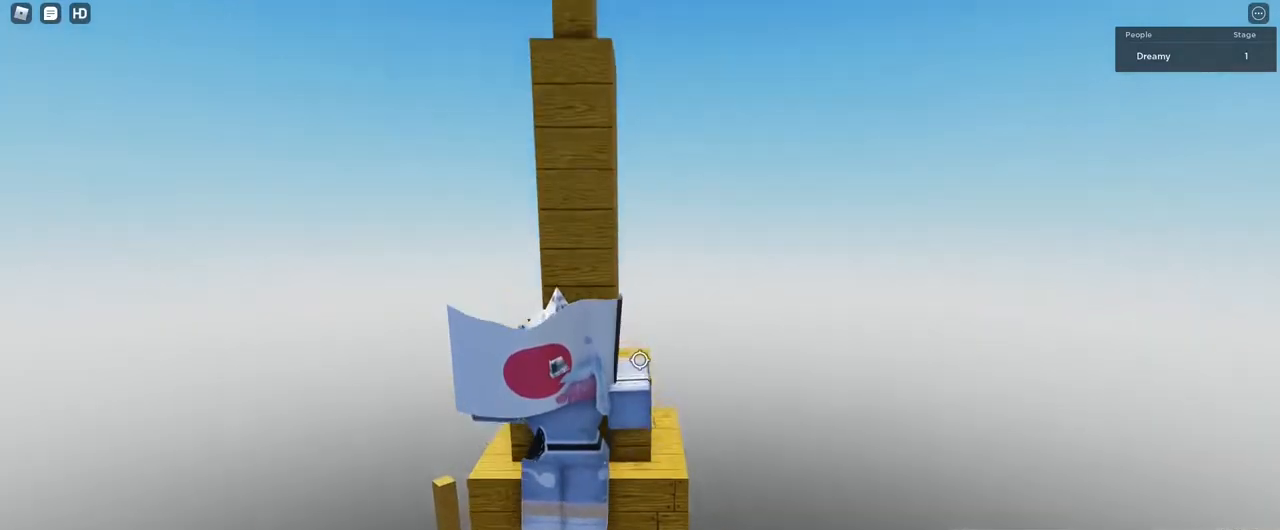
{"keys": ["w"], "mouse": ["right"], "events": [[150, "w", "up"], [167, "mouse_right", "up"], [200, "mouse_right", "down"], [333, "mouse_right", "up"], [433, "mouse_right", "down"], [450, "w", "down"], [483, "space", "up"]]}
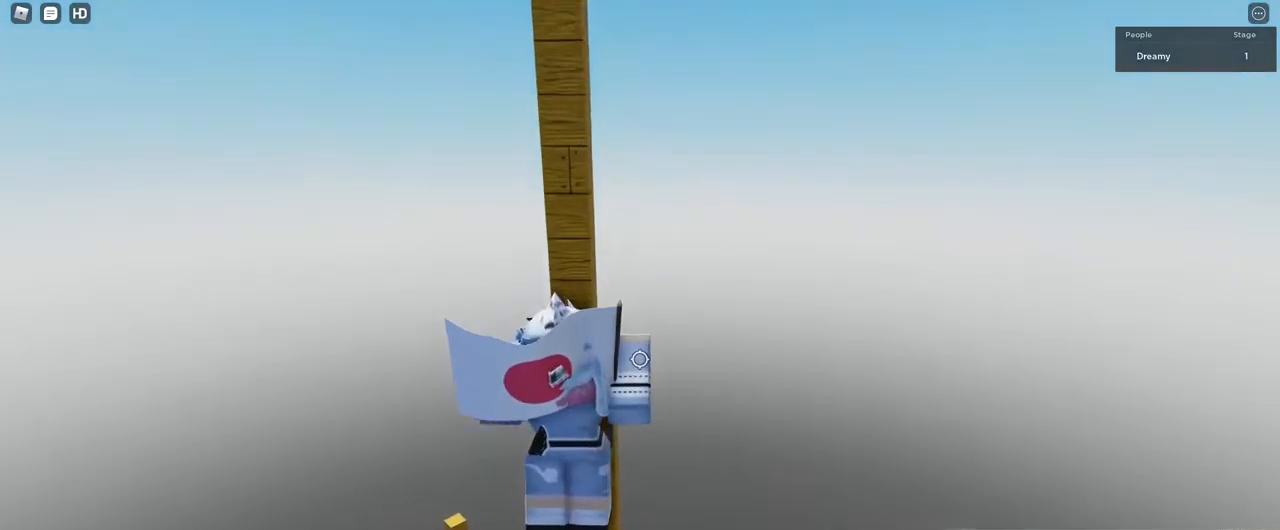
{"keys": ["space"], "mouse": [], "events": [[117, "w", "up"], [183, "mouse_right", "up"], [383, "space", "down"]]}
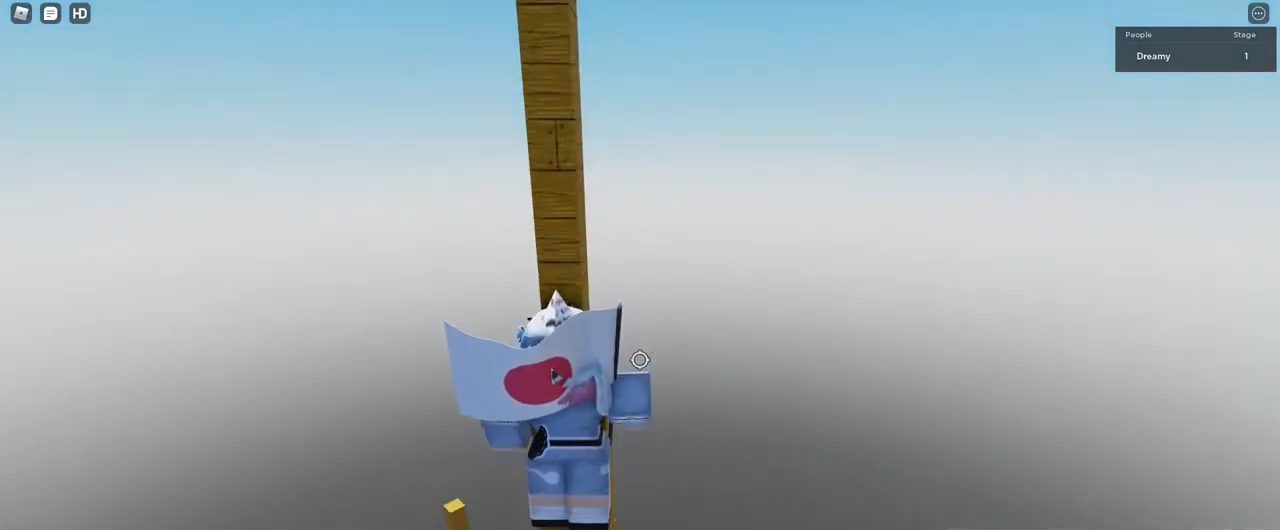
{"keys": [], "mouse": [], "events": [[67, "space", "up"], [83, "w", "down"], [233, "w", "up"]]}
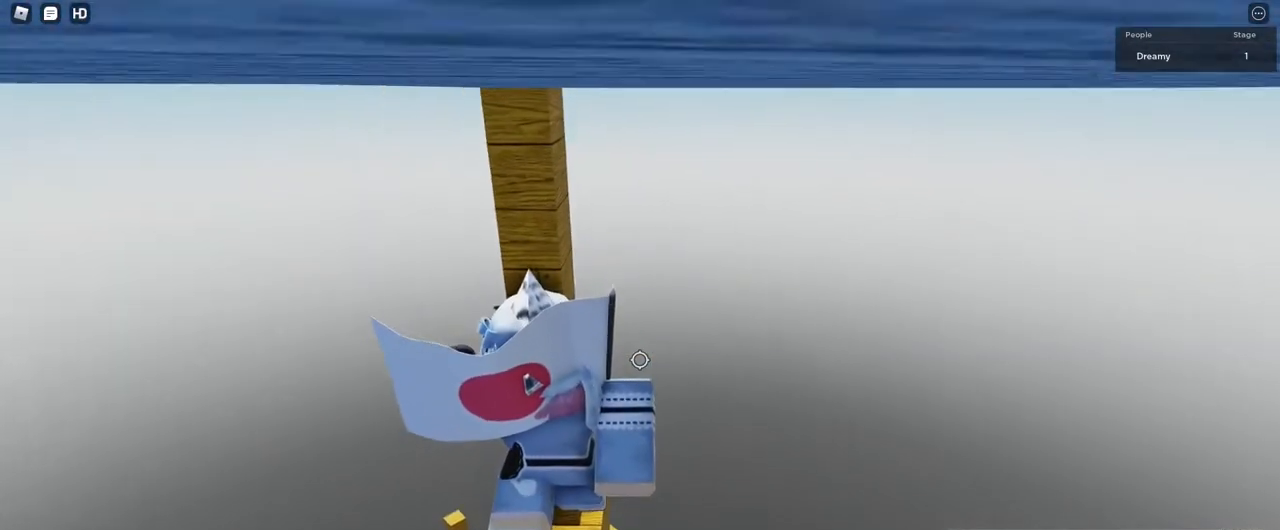
{"keys": ["w"], "mouse": [], "events": [[217, "space", "down"], [333, "space", "up"], [450, "w", "down"]]}
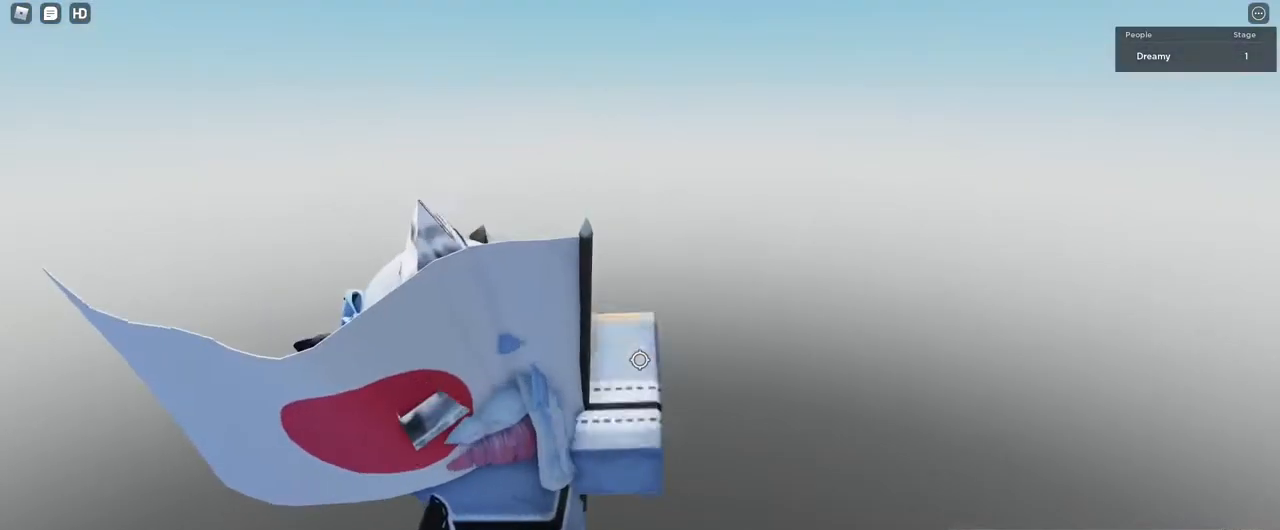
{"keys": ["d"], "mouse": [], "events": [[17, "w", "up"], [500, "d", "down"]]}
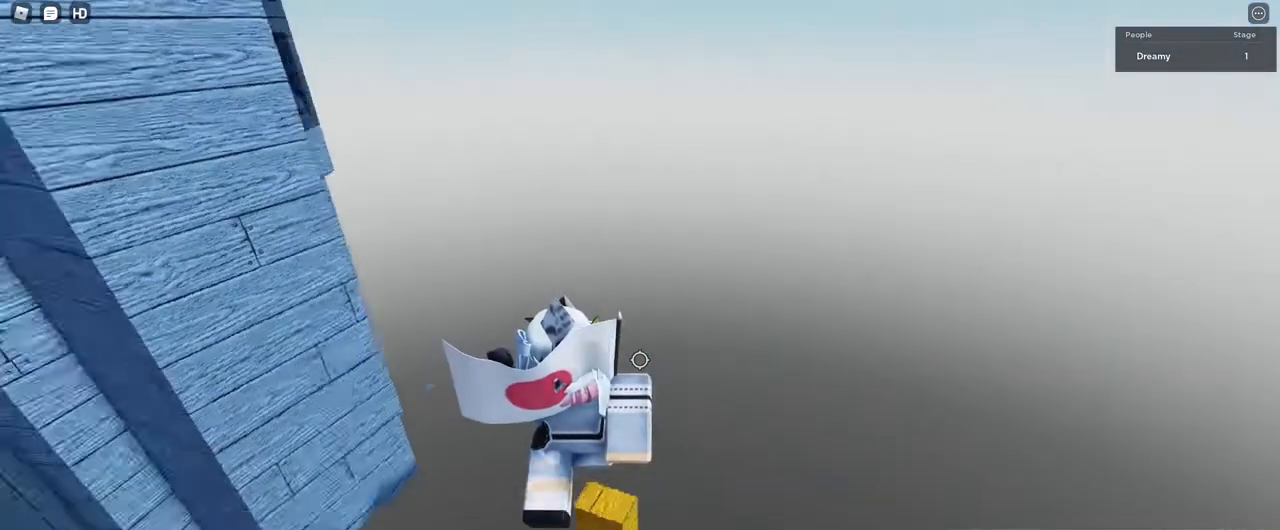
{"keys": [], "mouse": [], "events": [[17, "d", "up"]]}
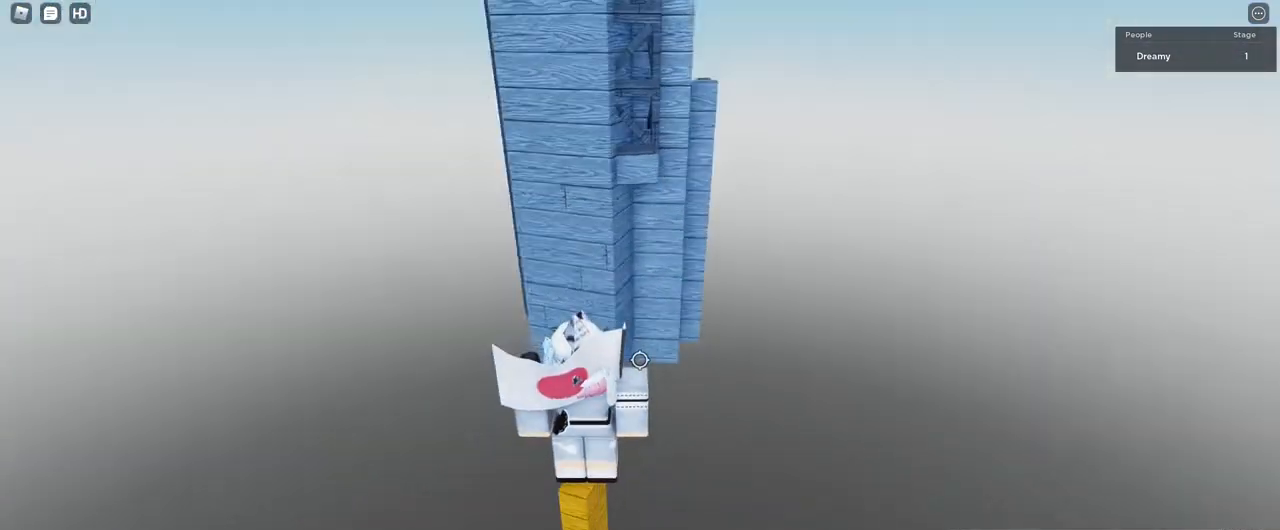
{"keys": ["w"], "mouse": [], "events": [[200, "d", "down"], [250, "w", "down"], [317, "space", "down"], [400, "space", "up"], [417, "d", "up"]]}
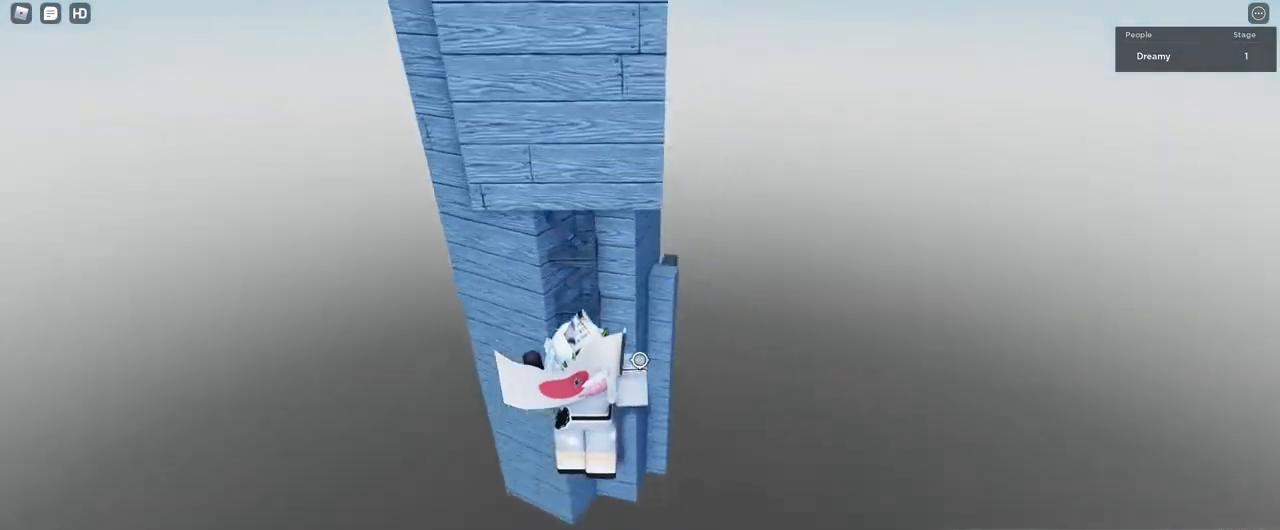
{"keys": [], "mouse": ["right"], "events": [[150, "w", "up"], [200, "shift", "down"], [250, "shift", "up"], [283, "mouse_right", "down"]]}
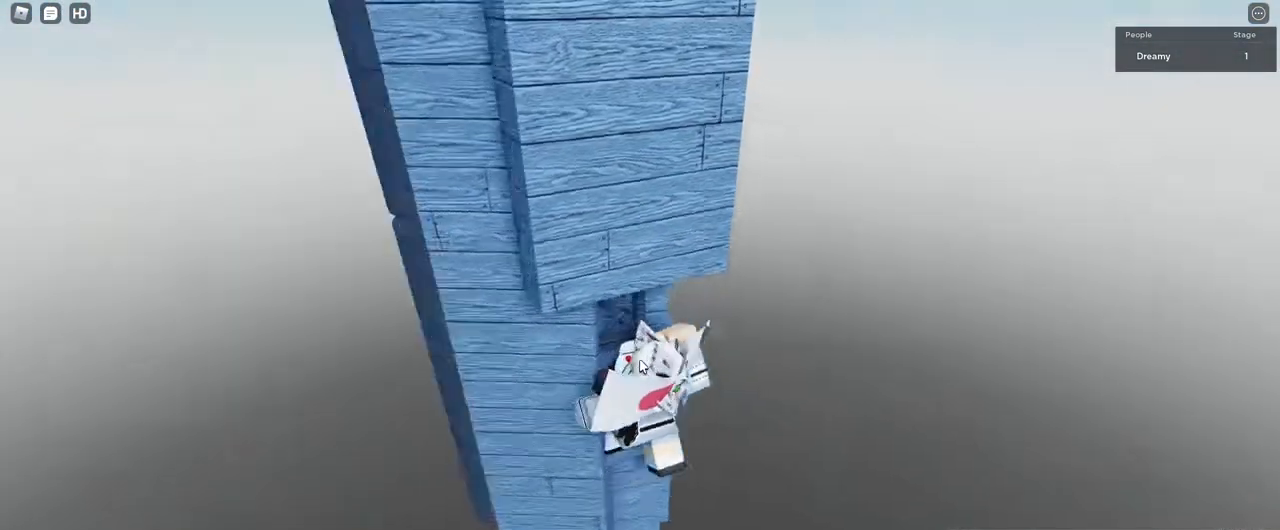
{"keys": ["d", "w"], "mouse": ["right"], "events": [[50, "mouse_right", "up"], [67, "d", "down"], [83, "shift", "down"], [100, "mouse_right", "down"], [167, "space", "down"], [217, "shift", "up"], [283, "space", "up"], [333, "w", "down"]]}
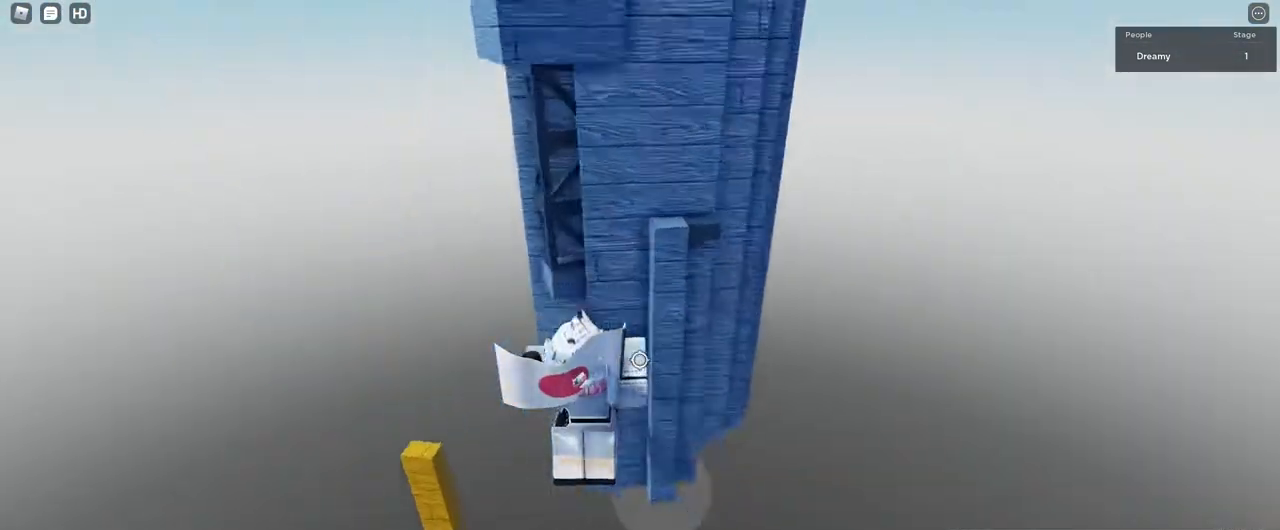
{"keys": ["space"], "mouse": ["right"], "events": [[50, "a", "down"], [50, "d", "up"], [117, "space", "down"], [500, "a", "up"], [500, "w", "up"]]}
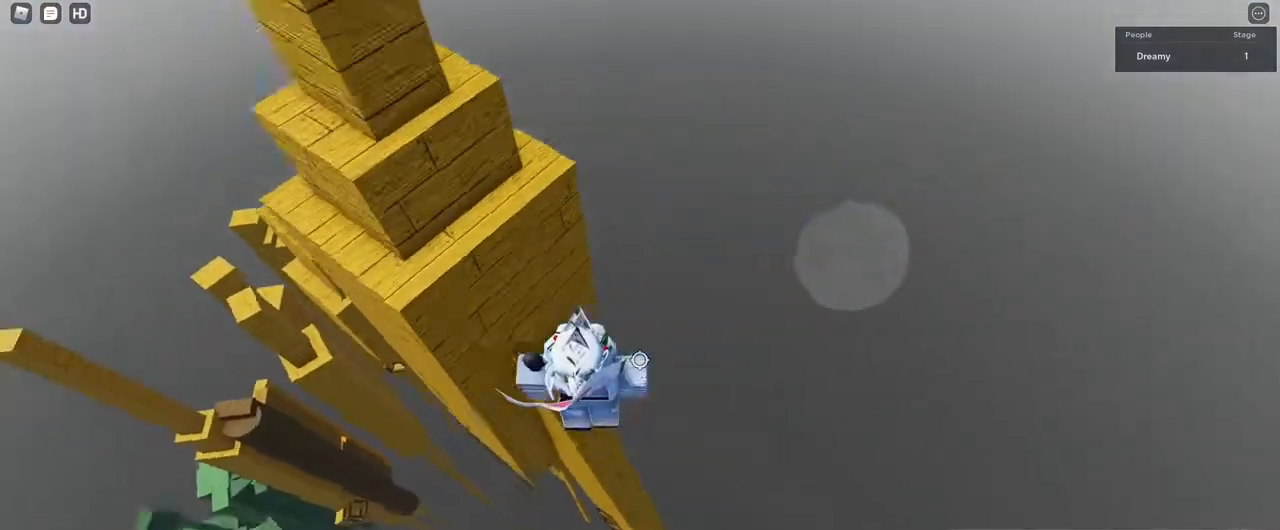
{"keys": ["space"], "mouse": ["right"], "events": [[250, "w", "down"], [367, "mouse_right", "up"], [383, "w", "up"], [433, "mouse_right", "down"]]}
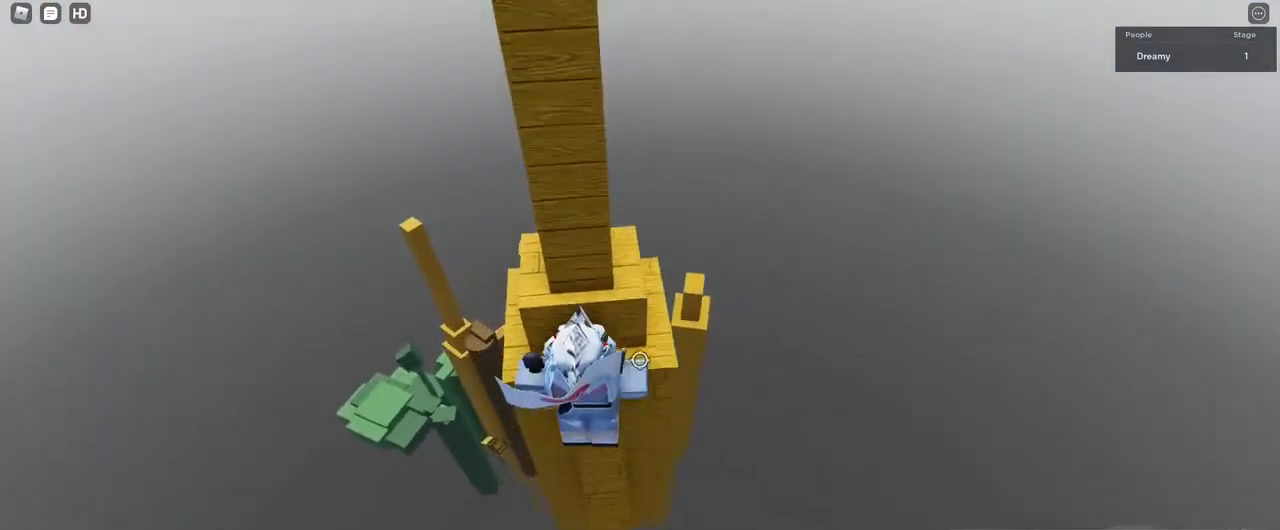
{"keys": ["space", "w"], "mouse": [], "events": [[17, "mouse_right", "up"], [133, "w", "down"], [250, "w", "up"], [467, "w", "down"]]}
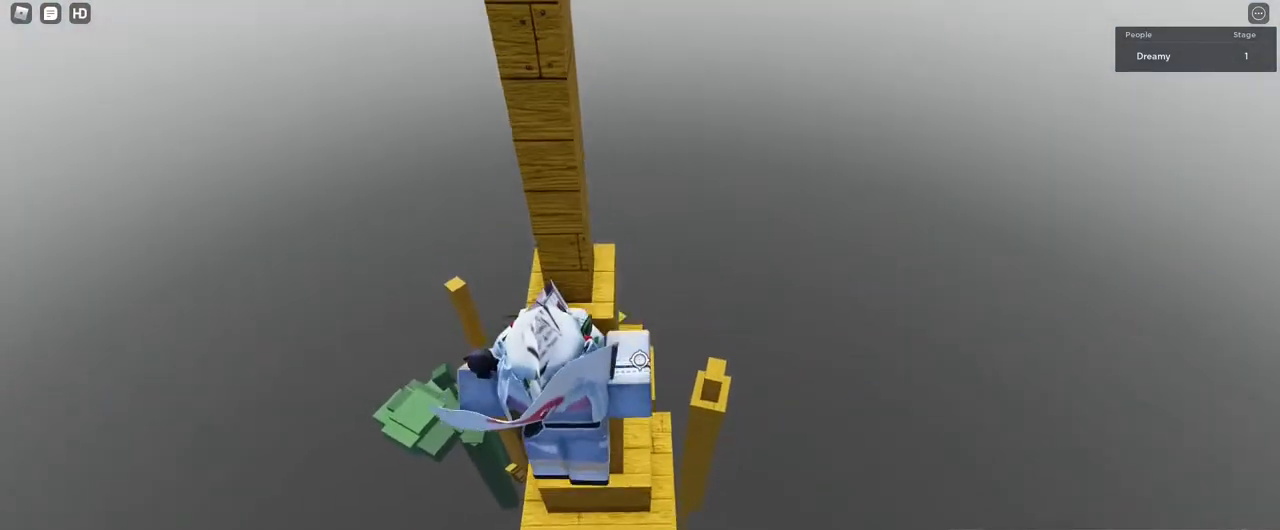
{"keys": ["space"], "mouse": [], "events": [[117, "w", "up"]]}
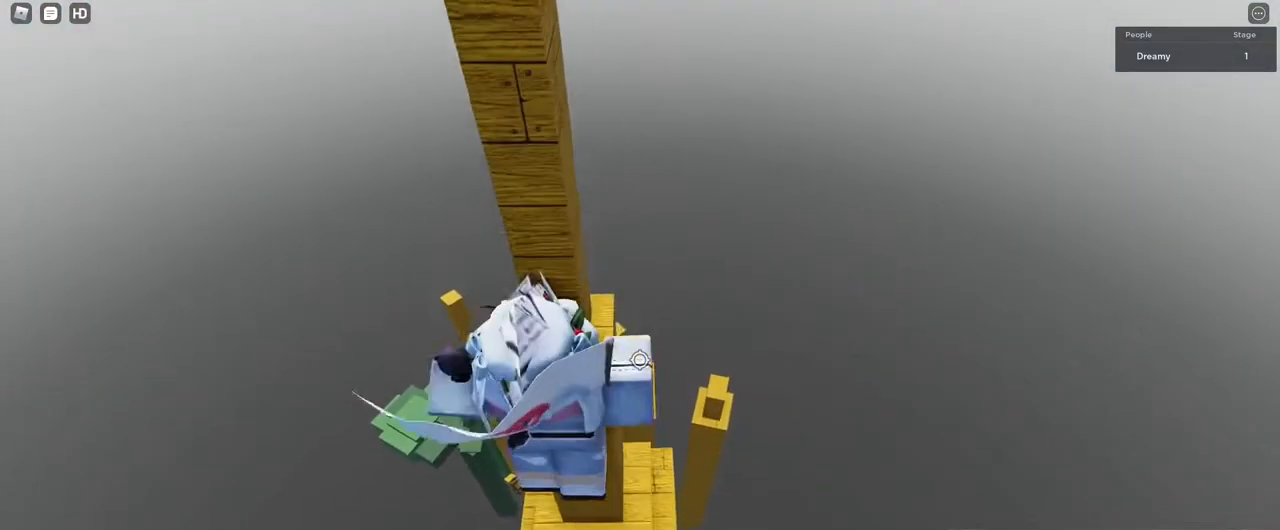
{"keys": [], "mouse": [], "events": [[33, "w", "down"], [67, "space", "up"], [217, "w", "up"], [300, "space", "down"], [433, "space", "up"]]}
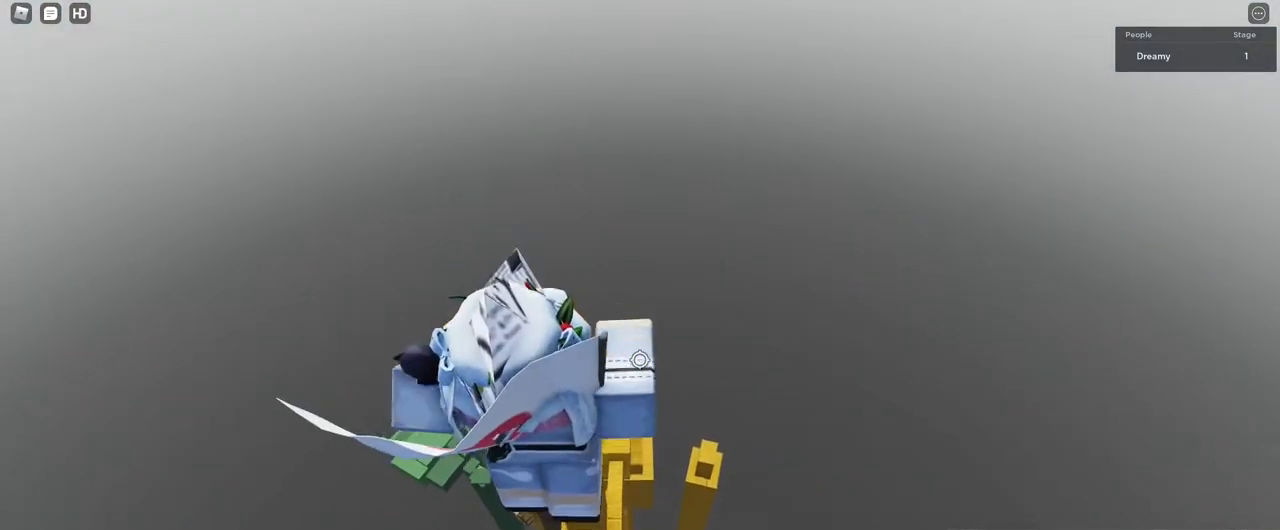
{"keys": [], "mouse": [], "events": [[17, "w", "down"], [117, "w", "up"]]}
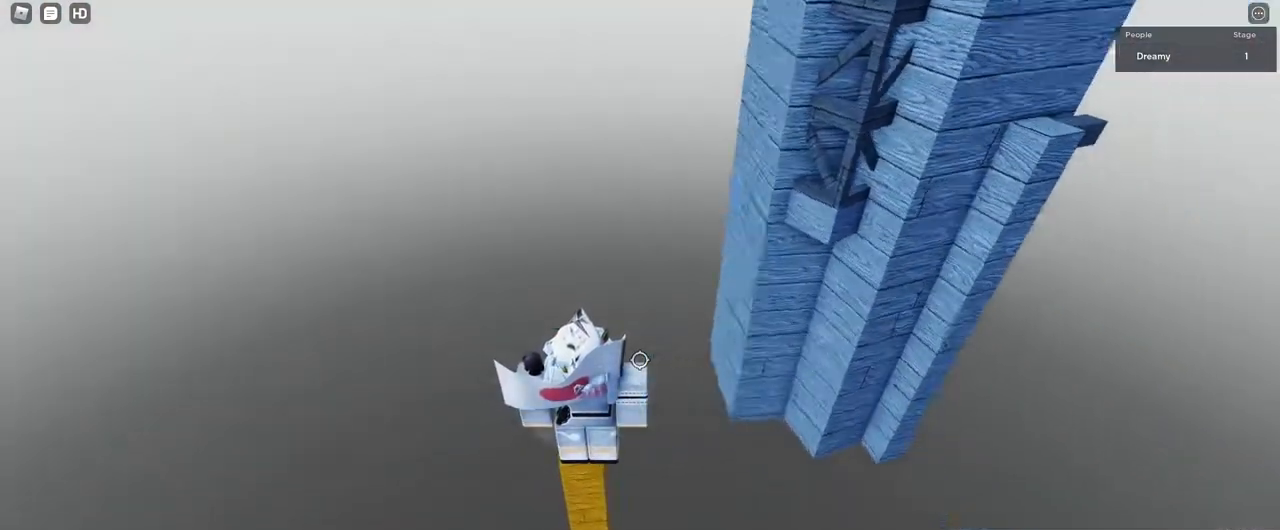
{"keys": ["d", "w"], "mouse": [], "events": [[317, "d", "down"], [333, "w", "down"], [400, "space", "down"], [483, "space", "up"]]}
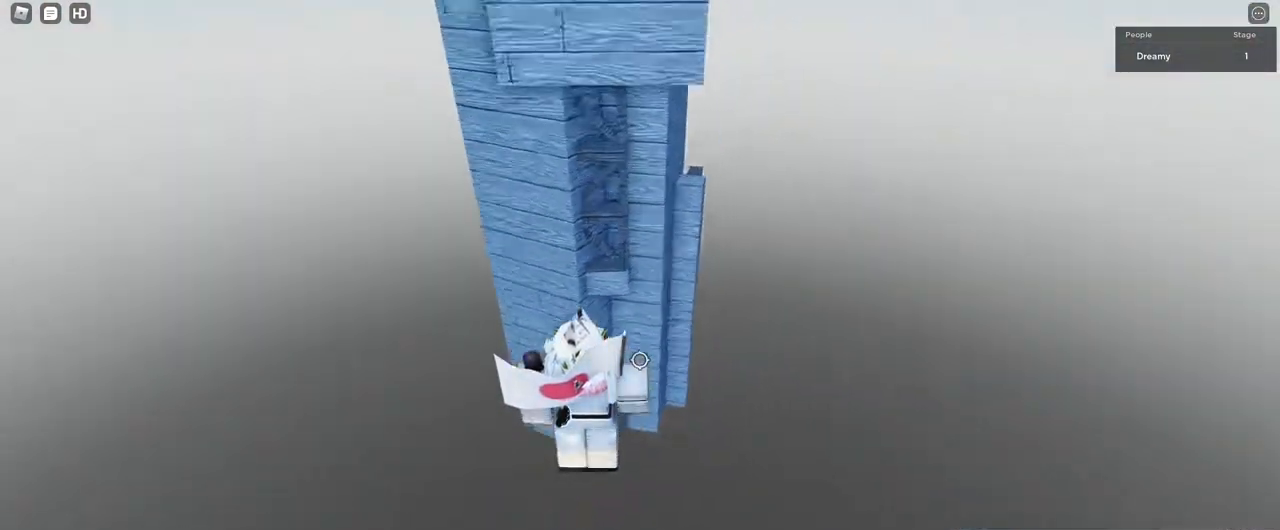
{"keys": [], "mouse": ["right"], "events": [[17, "d", "up"], [233, "w", "up"], [333, "shift", "down"], [383, "shift", "up"], [417, "mouse_right", "down"]]}
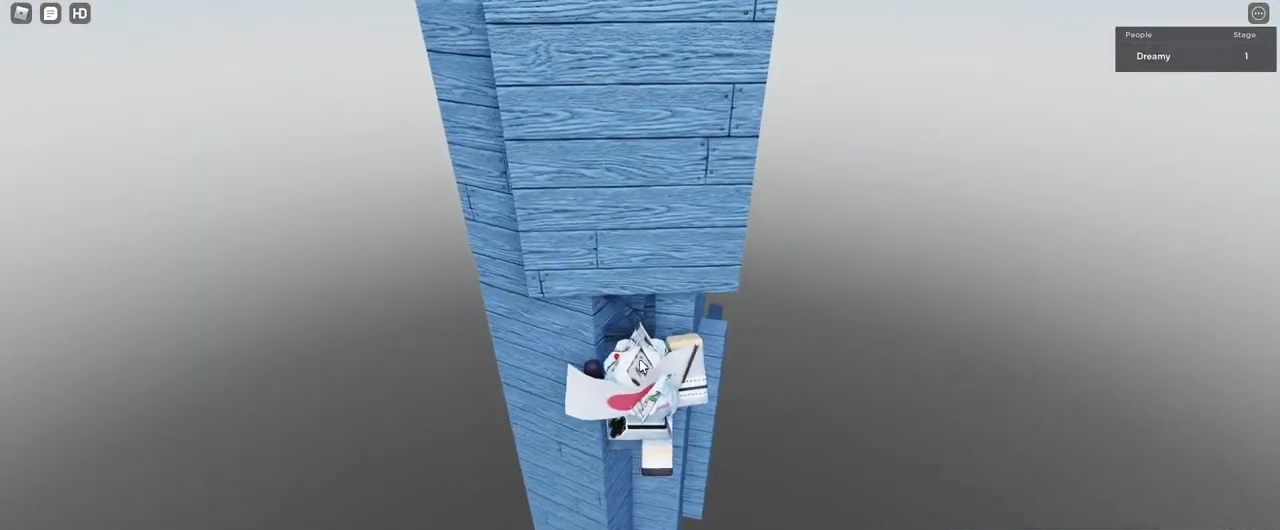
{"keys": ["d", "space", "w"], "mouse": ["right"], "events": [[183, "d", "down"], [200, "shift", "down"], [283, "space", "down"], [350, "shift", "up"], [433, "w", "down"]]}
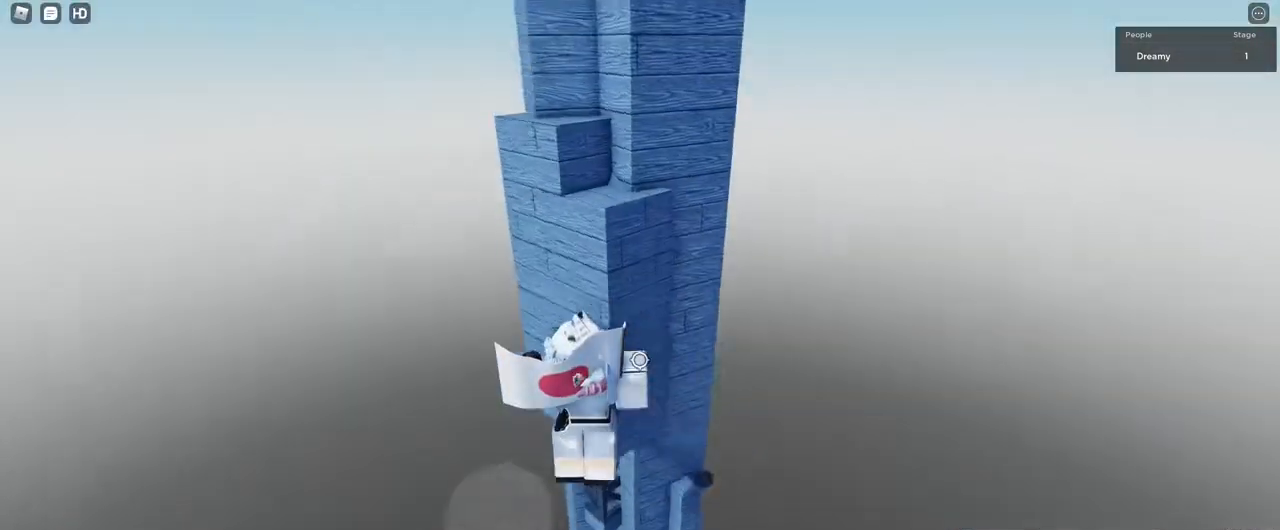
{"keys": ["a", "space", "w"], "mouse": ["right"], "events": [[317, "a", "down"], [317, "d", "up"]]}
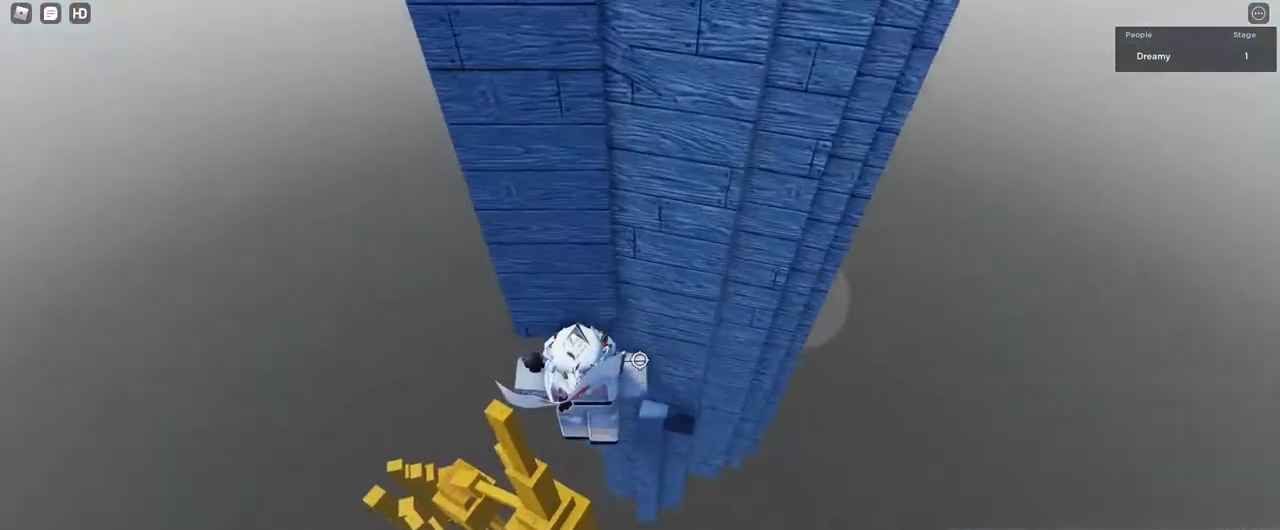
{"keys": ["space", "w"], "mouse": ["right"], "events": [[433, "a", "up"]]}
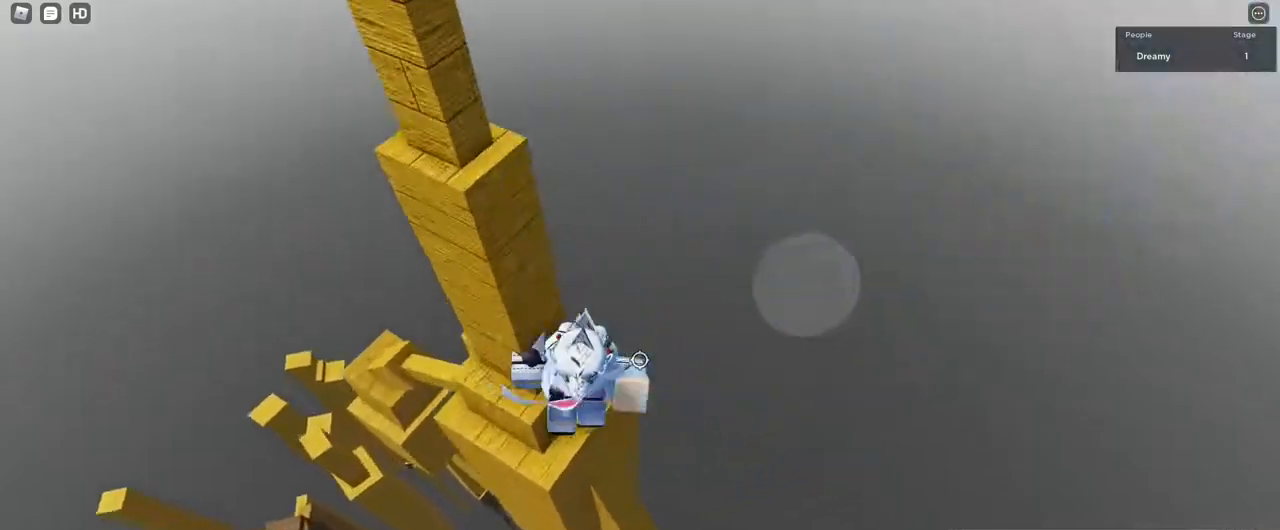
{"keys": [], "mouse": [], "events": [[33, "w", "up"], [217, "mouse_right", "up"], [250, "a", "down"], [250, "w", "down"], [267, "mouse_right", "down"], [283, "mouse_right", "up"], [283, "space", "up"], [433, "a", "up"], [500, "w", "up"]]}
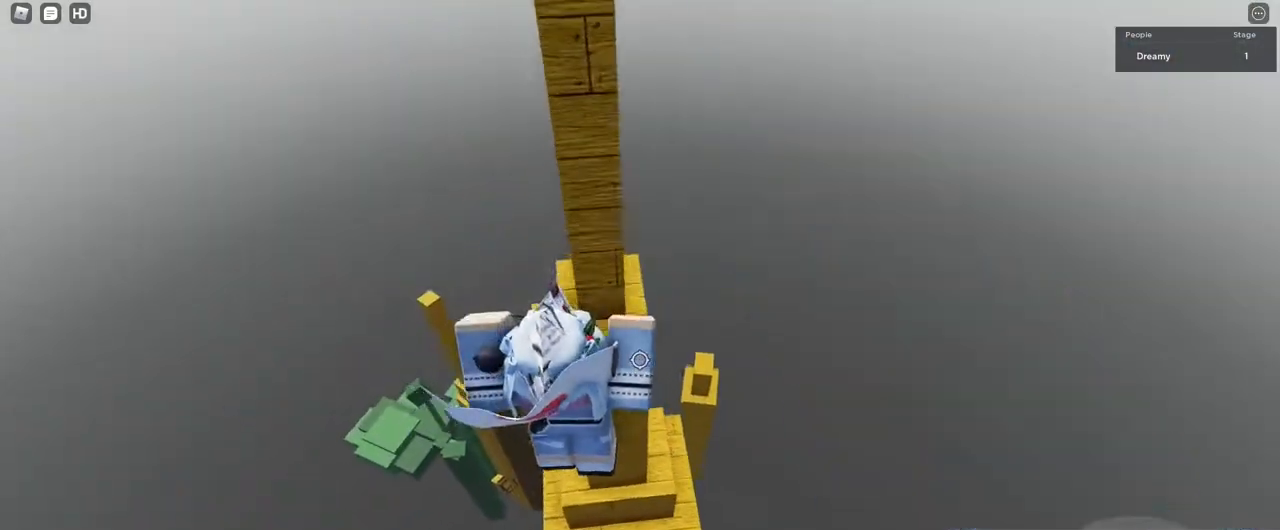
{"keys": ["w"], "mouse": ["right"], "events": [[150, "mouse_right", "down"], [233, "space", "down"], [367, "d", "down"], [367, "space", "up"], [367, "w", "down"], [483, "d", "up"]]}
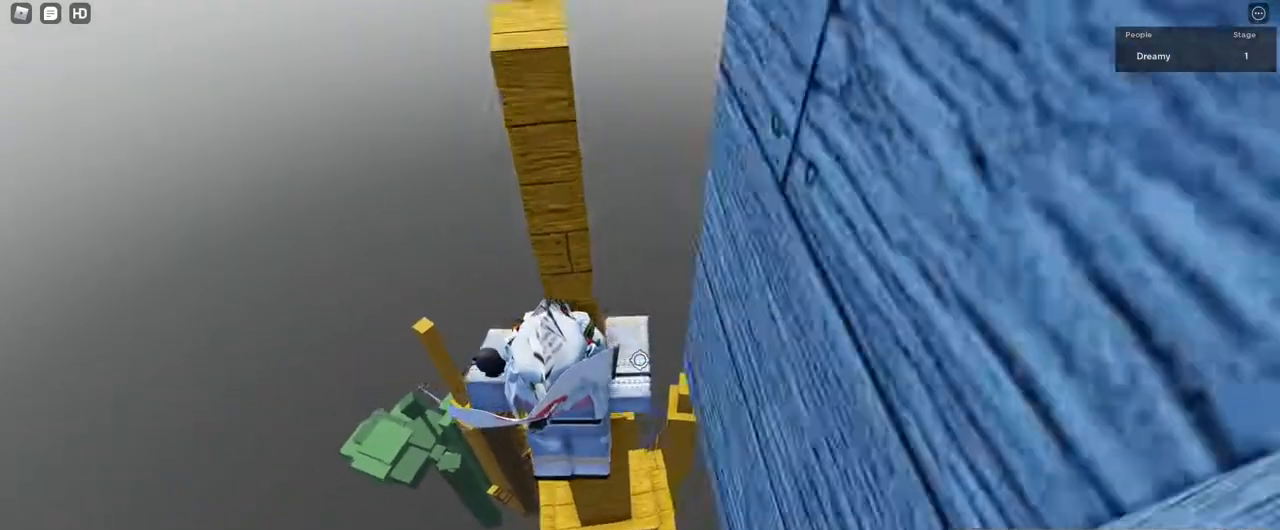
{"keys": ["w"], "mouse": ["right"], "events": [[17, "w", "up"], [267, "space", "down"], [417, "space", "up"], [467, "w", "down"]]}
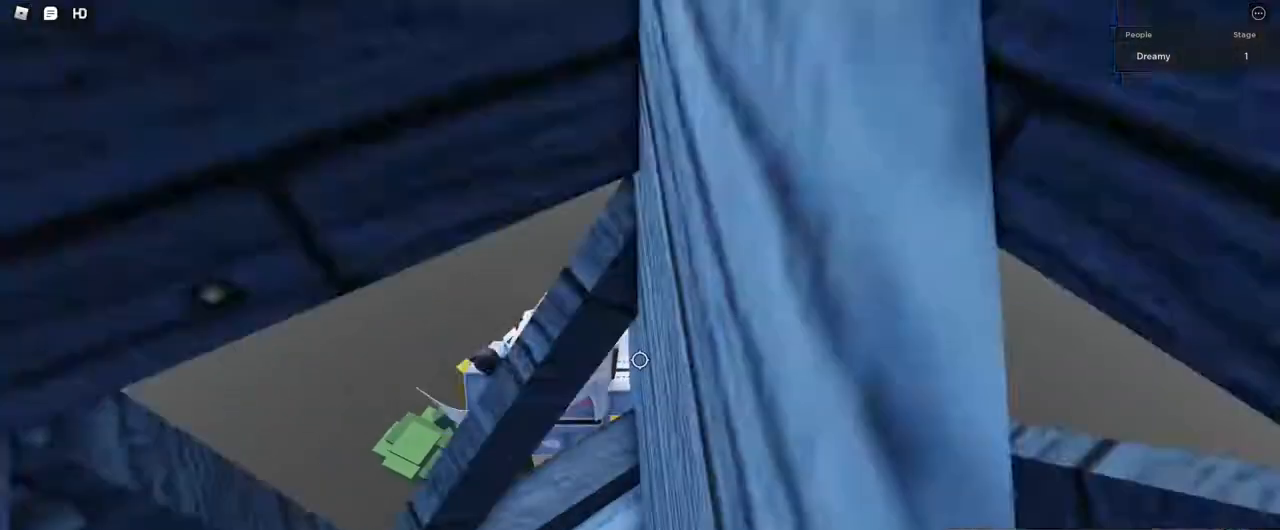
{"keys": [], "mouse": ["right"], "events": [[83, "w", "up"]]}